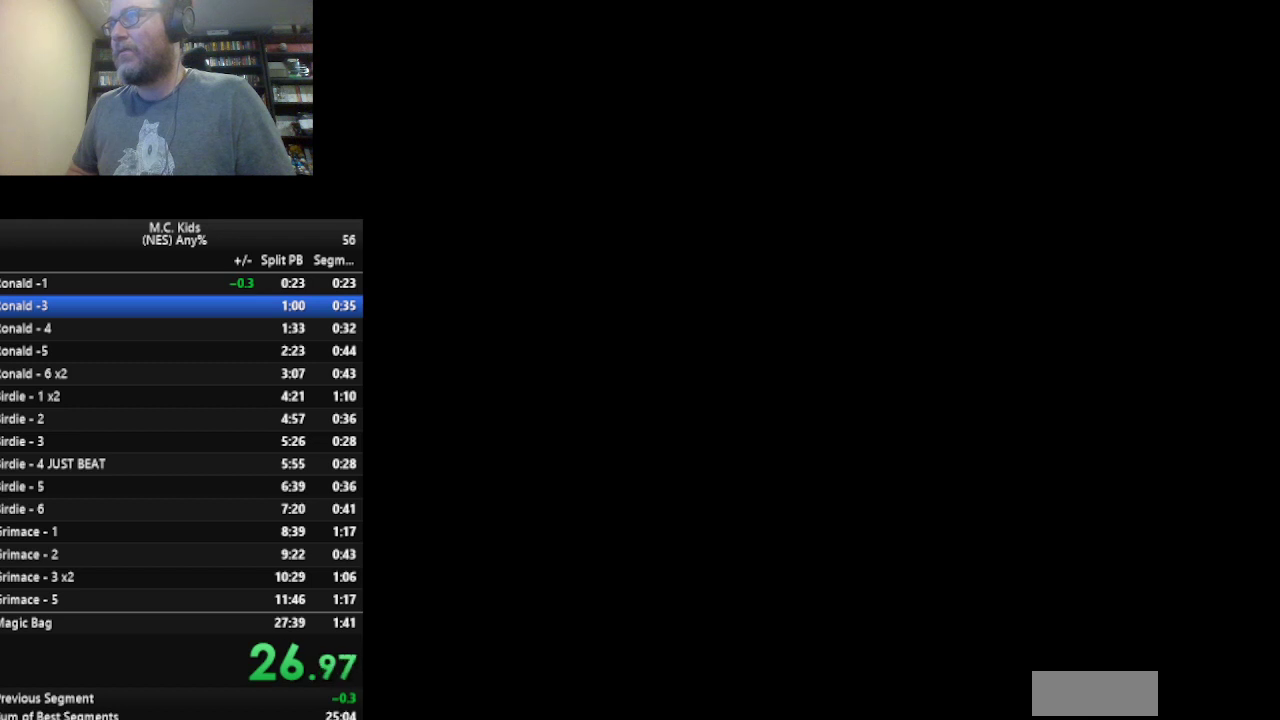
Gameplay with a controller (Nintendo layout); each line is a JSON object with the inputs held at the frame after it. "events" lists button and stick changes between this image and that frame as [ms after this image, input, new state], when the widget could be followed in between. Not read: L3 R3 SELECT START.
{"buttons": ["DPAD_RIGHT"], "events": [[417, "DPAD_RIGHT", "down"]]}
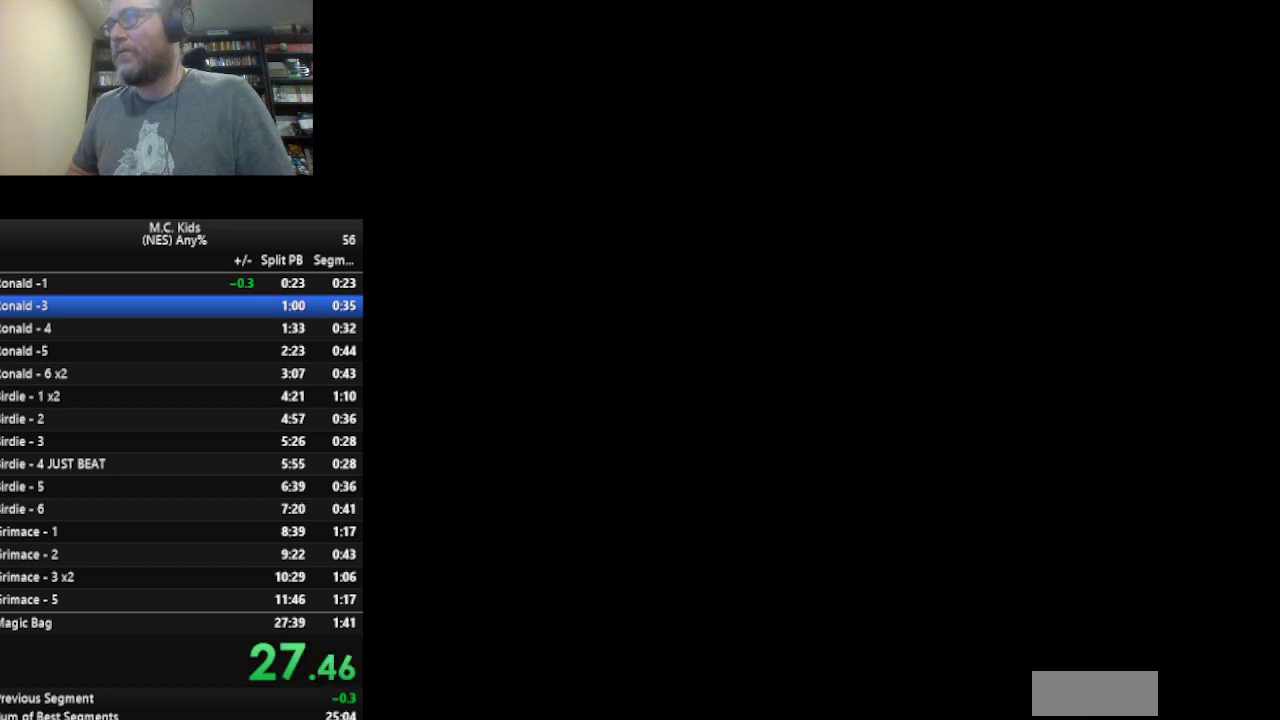
{"buttons": ["DPAD_RIGHT"], "events": []}
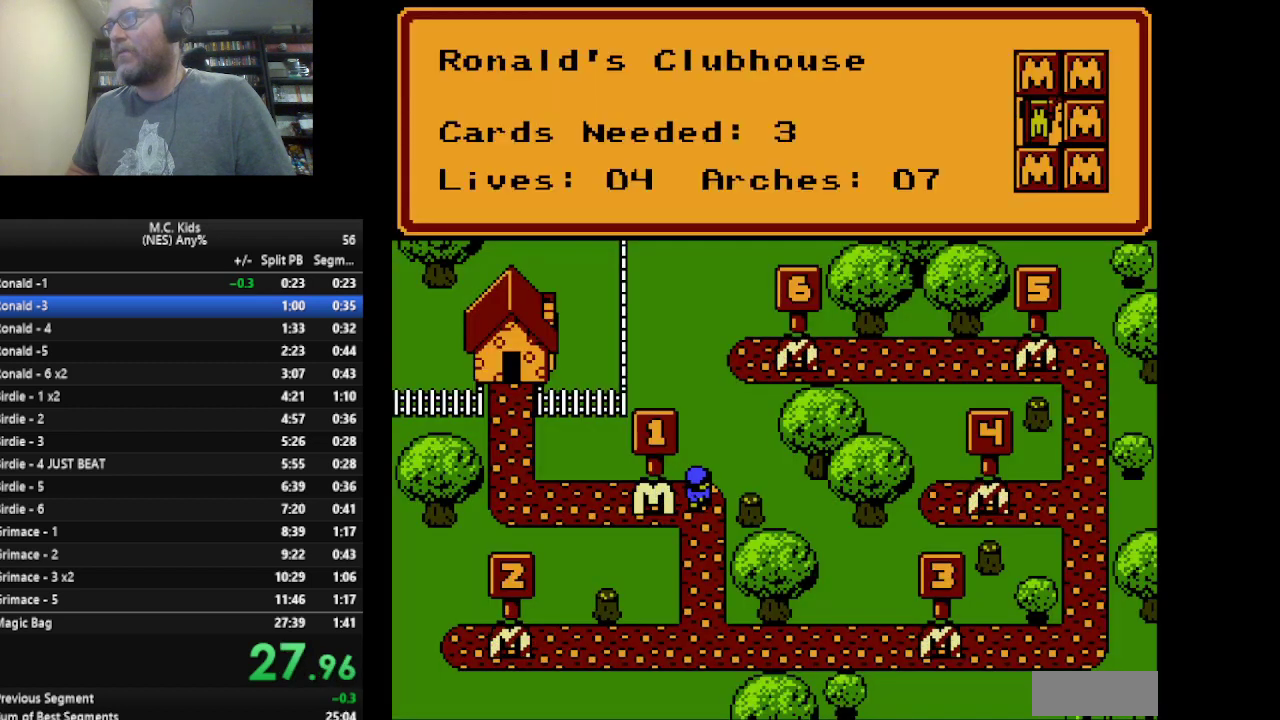
{"buttons": ["DPAD_RIGHT"], "events": [[42, "DPAD_RIGHT", "up"], [459, "DPAD_RIGHT", "down"]]}
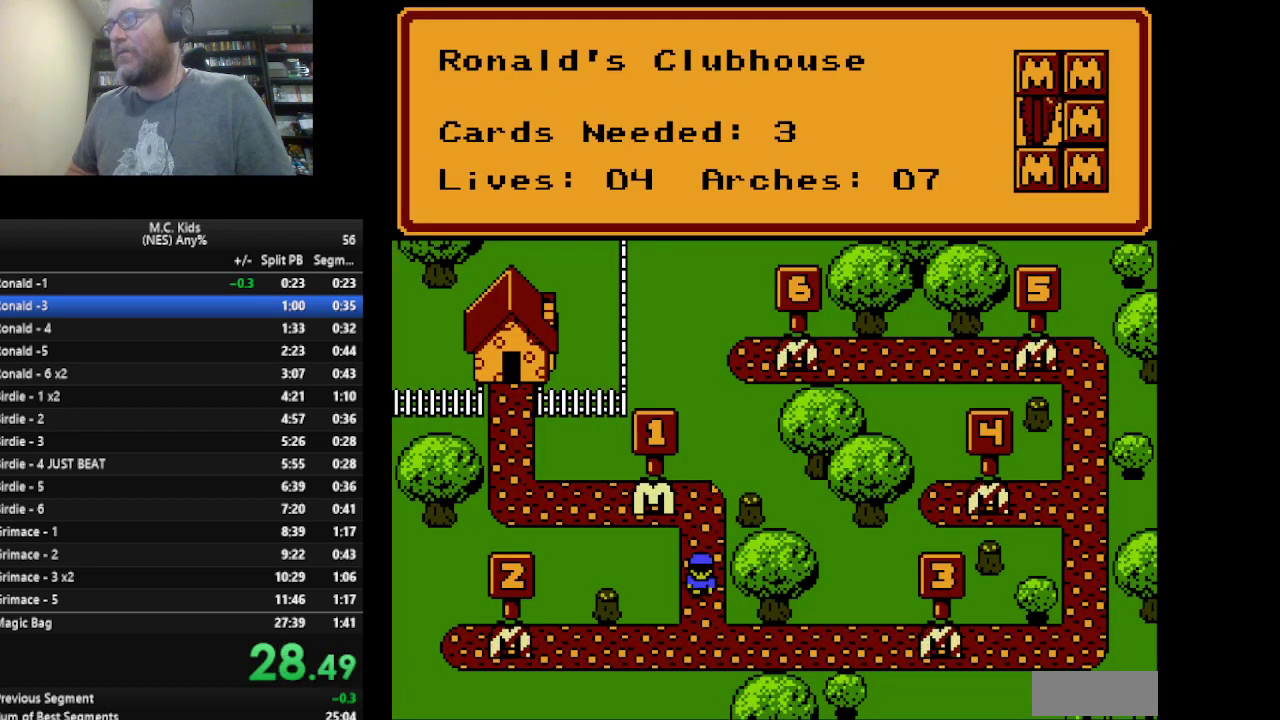
{"buttons": ["DPAD_RIGHT"], "events": []}
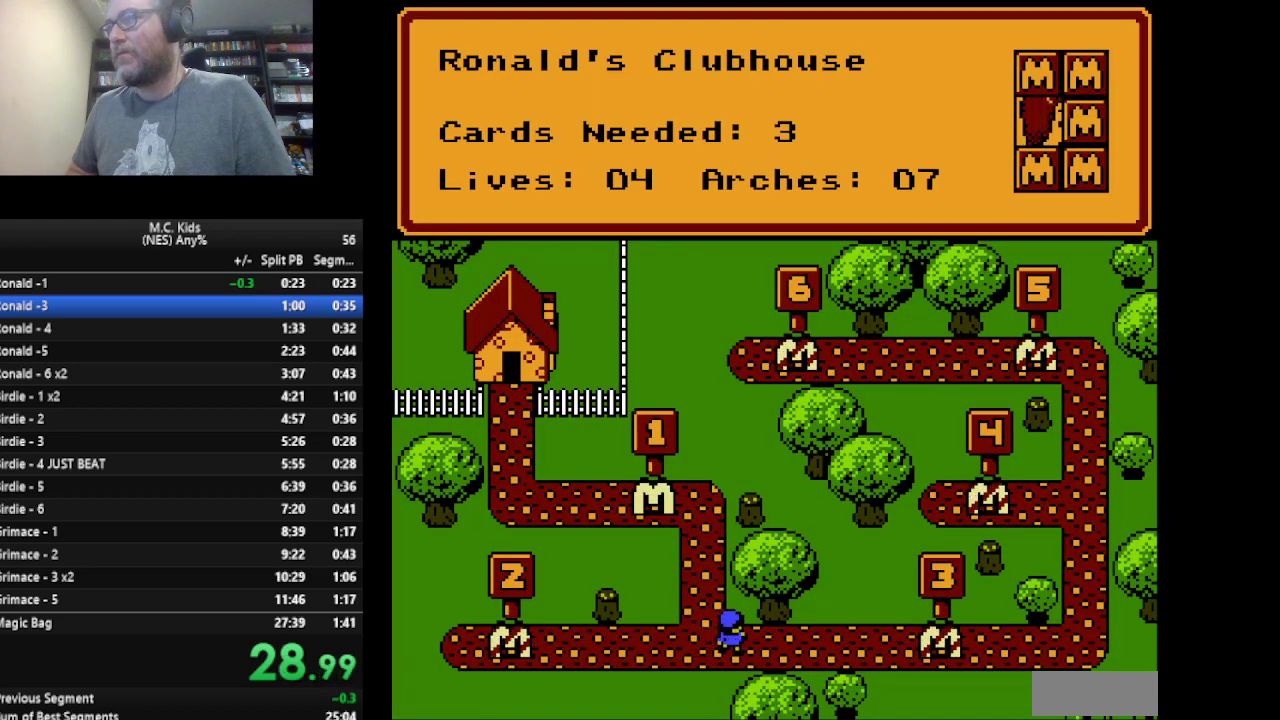
{"buttons": [], "events": [[167, "DPAD_RIGHT", "up"]]}
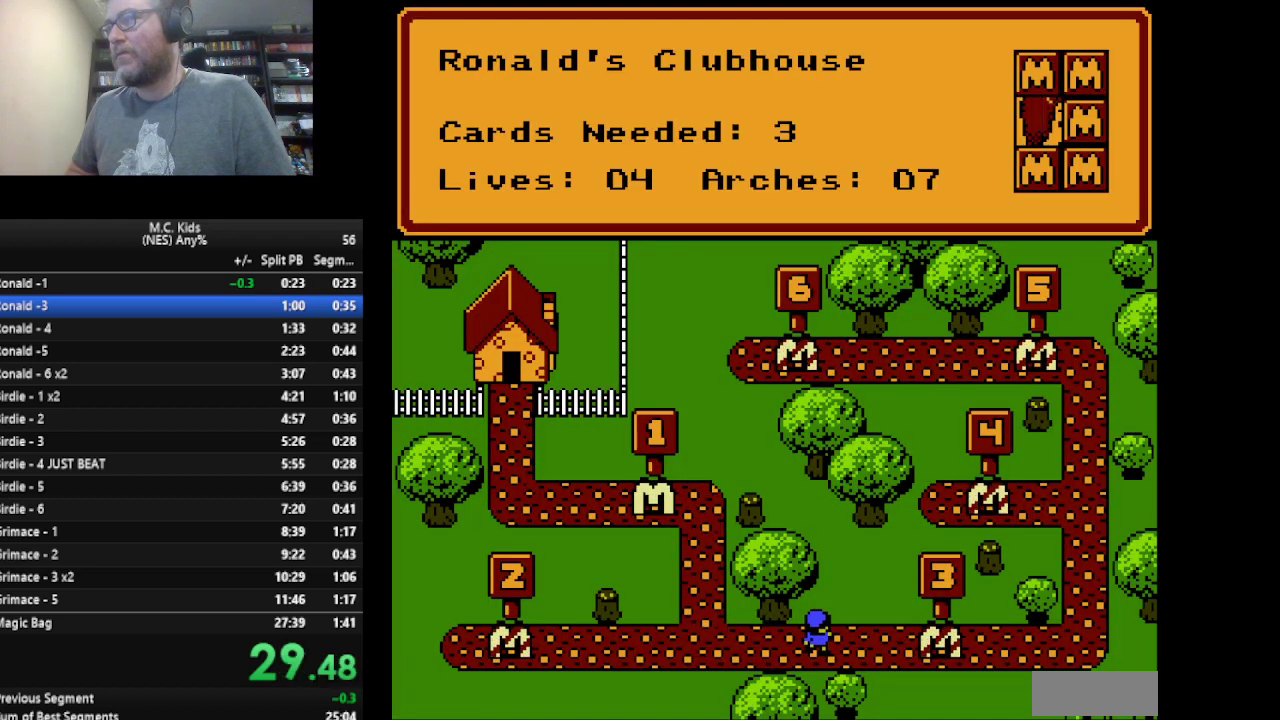
{"buttons": [], "events": []}
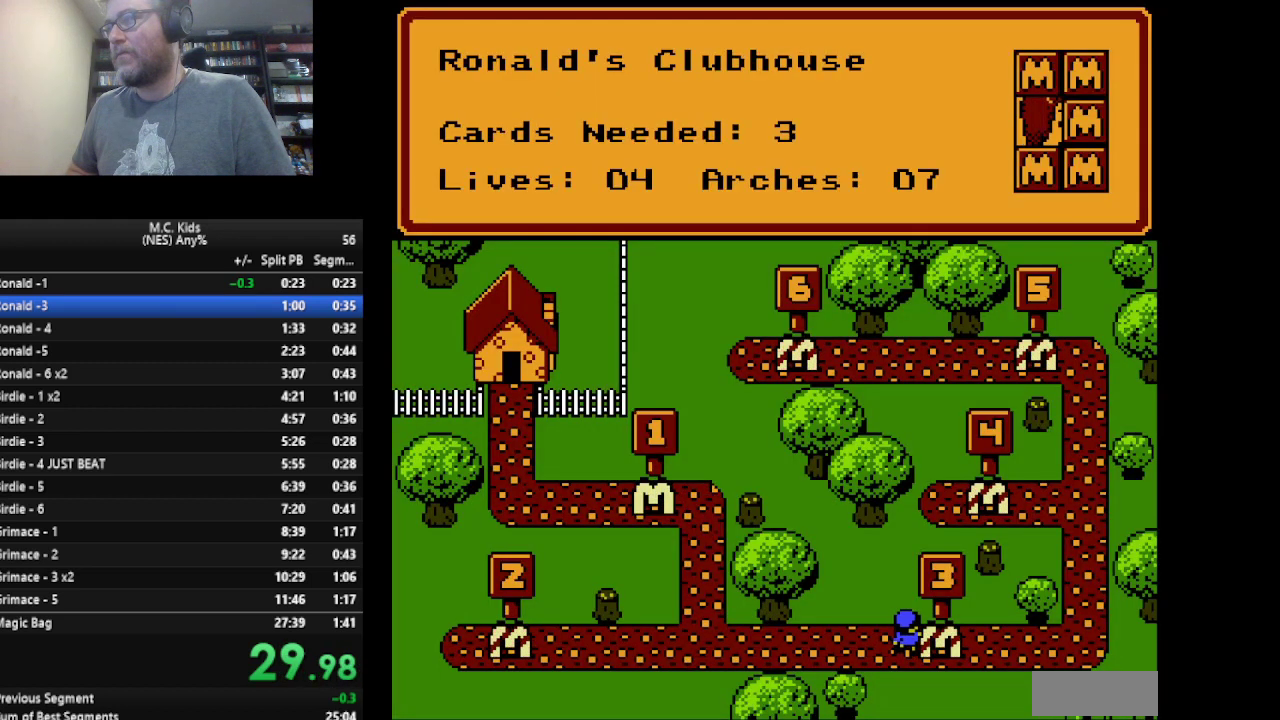
{"buttons": [], "events": [[292, "A", "down"], [417, "A", "up"]]}
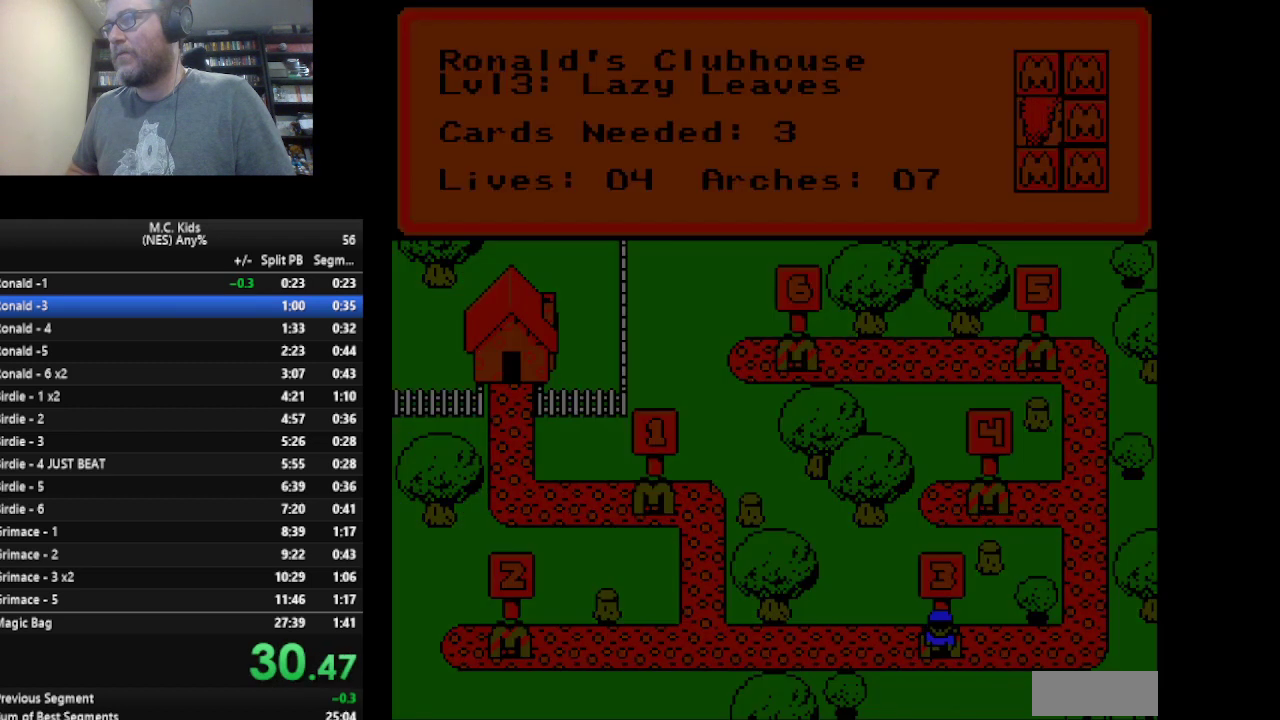
{"buttons": ["B"], "events": [[125, "B", "down"]]}
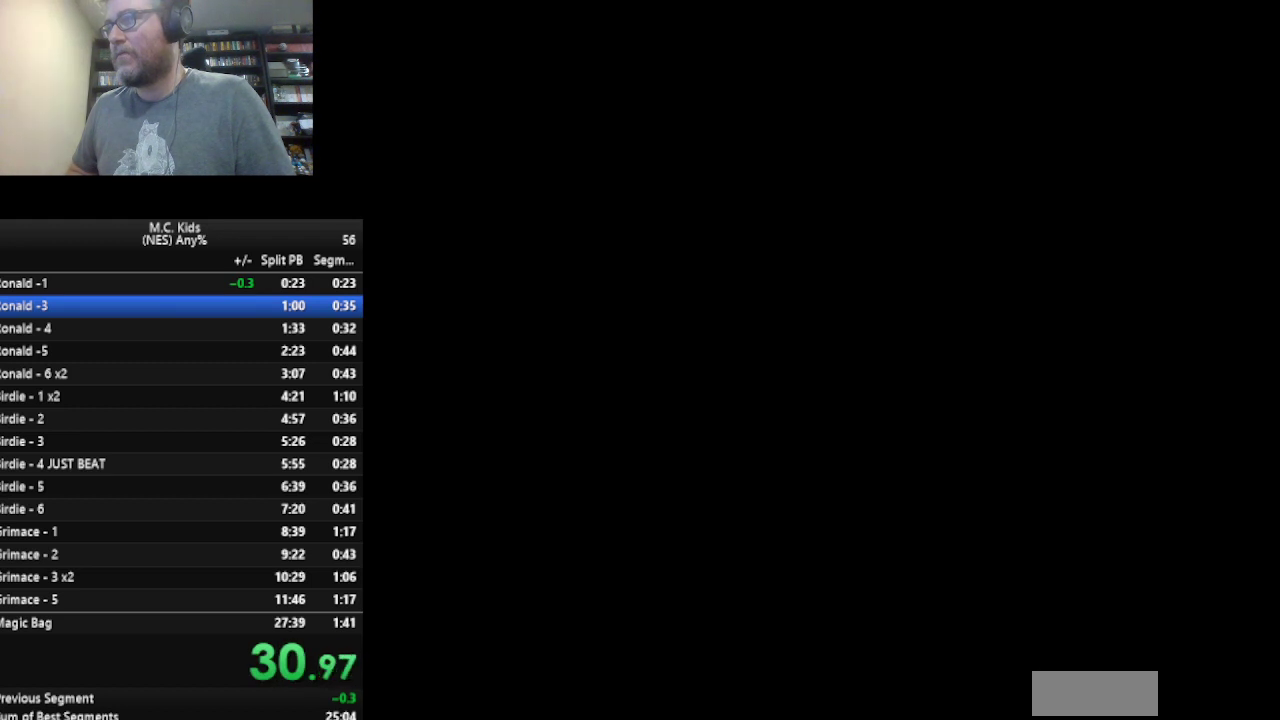
{"buttons": ["A", "B", "DPAD_RIGHT"], "events": [[292, "DPAD_RIGHT", "down"], [459, "A", "down"]]}
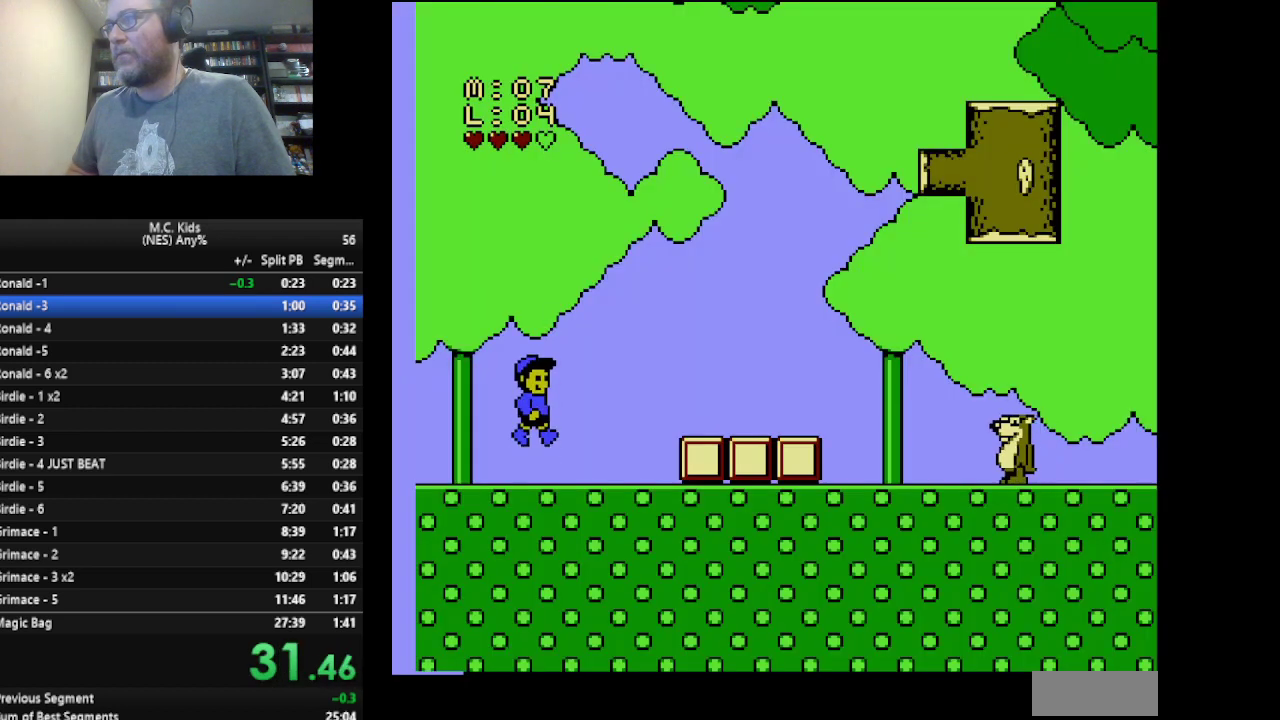
{"buttons": ["B", "DPAD_RIGHT"], "events": [[42, "A", "up"]]}
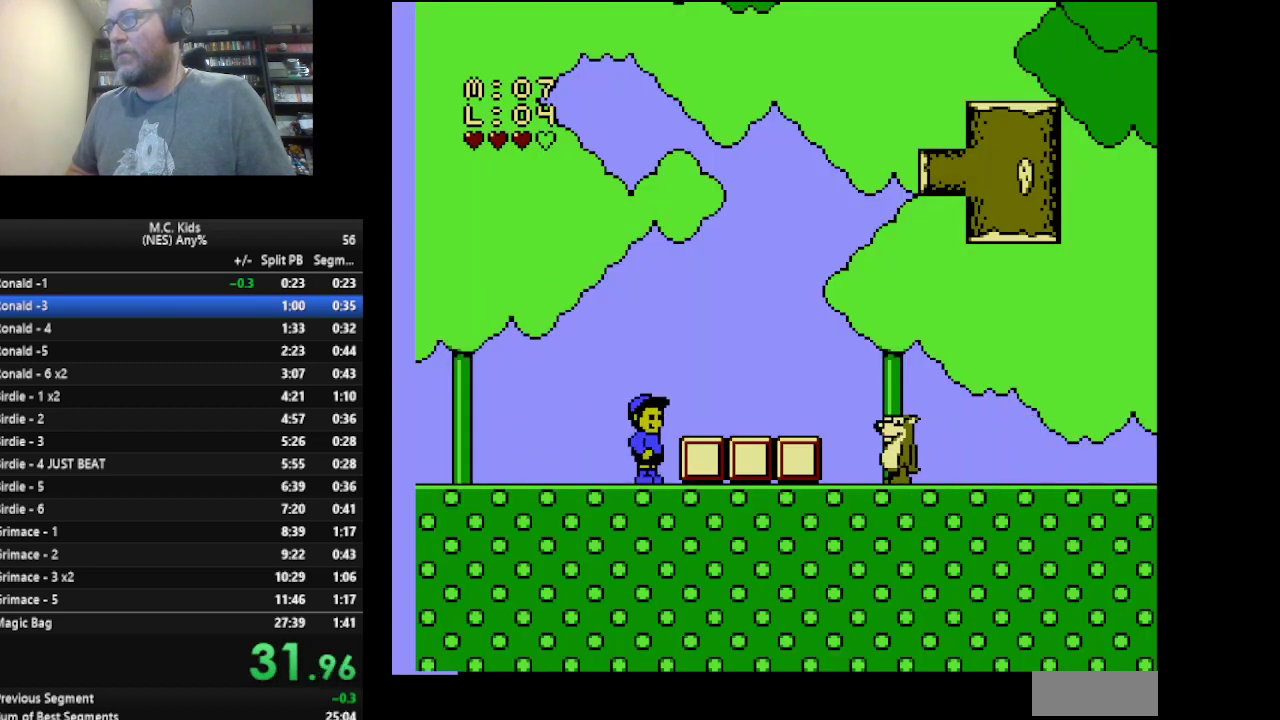
{"buttons": ["B", "DPAD_RIGHT"], "events": [[84, "A", "down"], [167, "A", "up"]]}
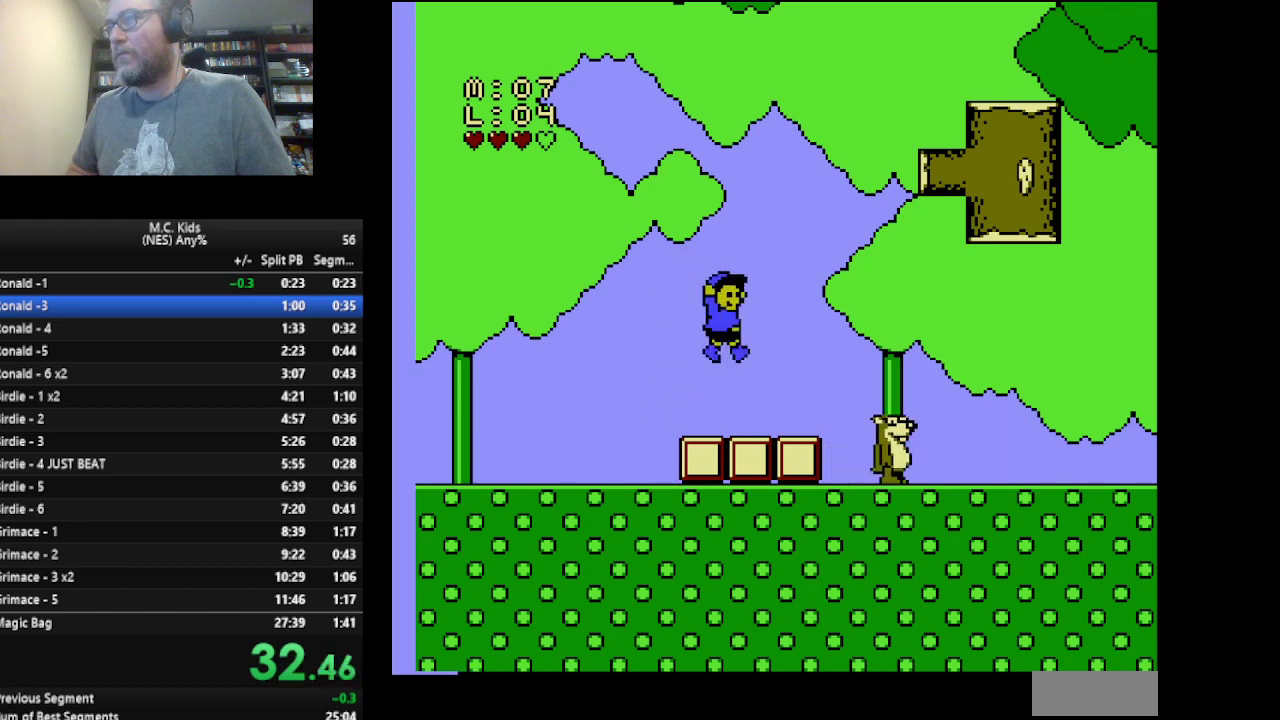
{"buttons": ["B", "DPAD_RIGHT"], "events": []}
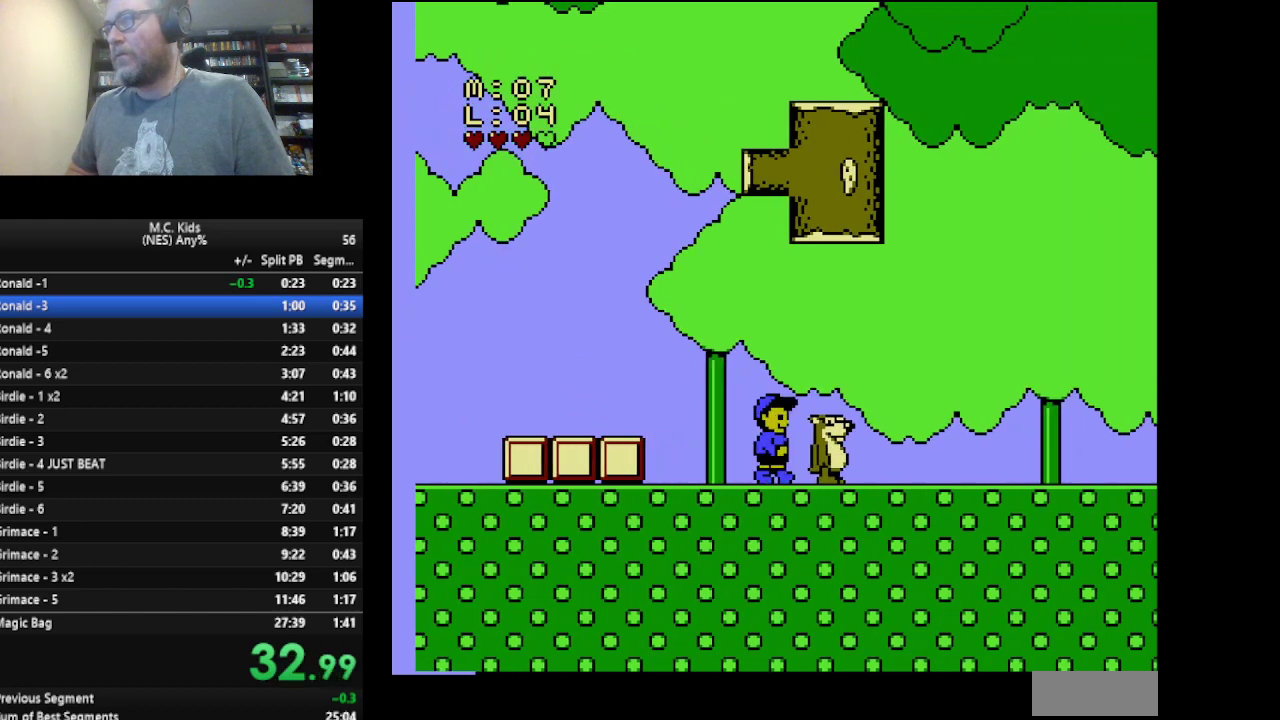
{"buttons": ["B", "DPAD_RIGHT"], "events": []}
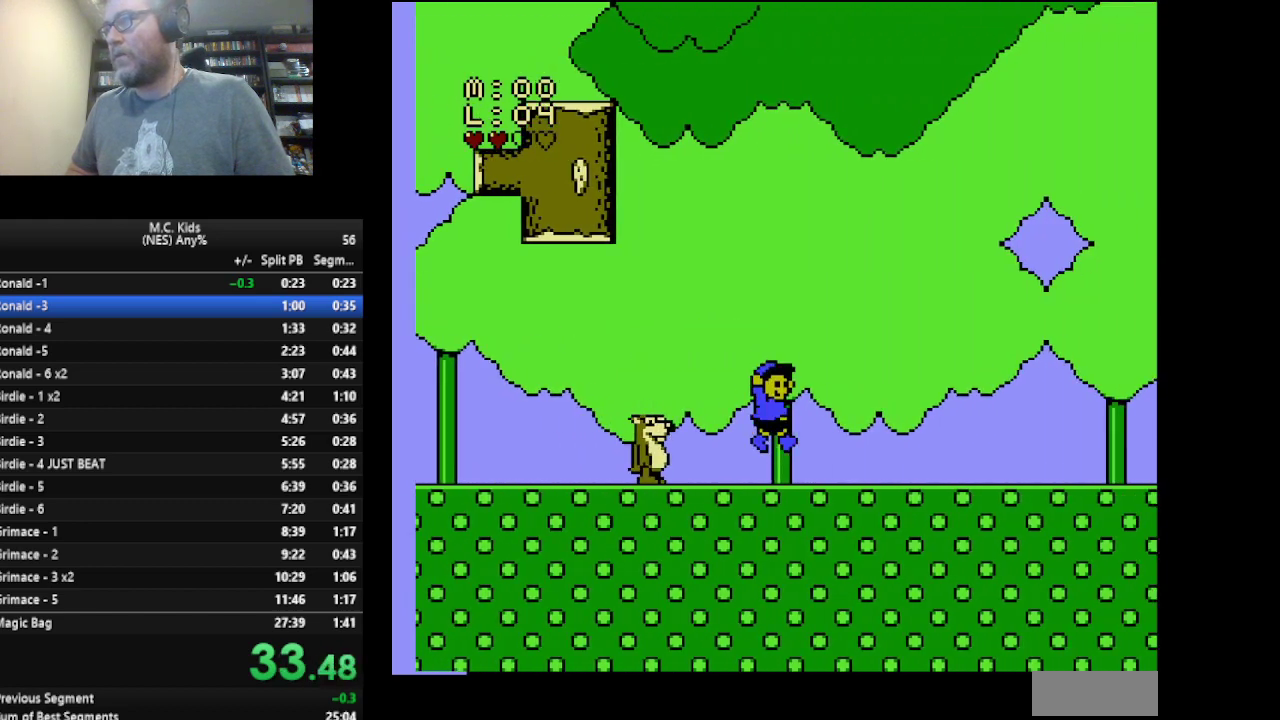
{"buttons": ["A", "B", "DPAD_RIGHT"], "events": [[459, "A", "down"]]}
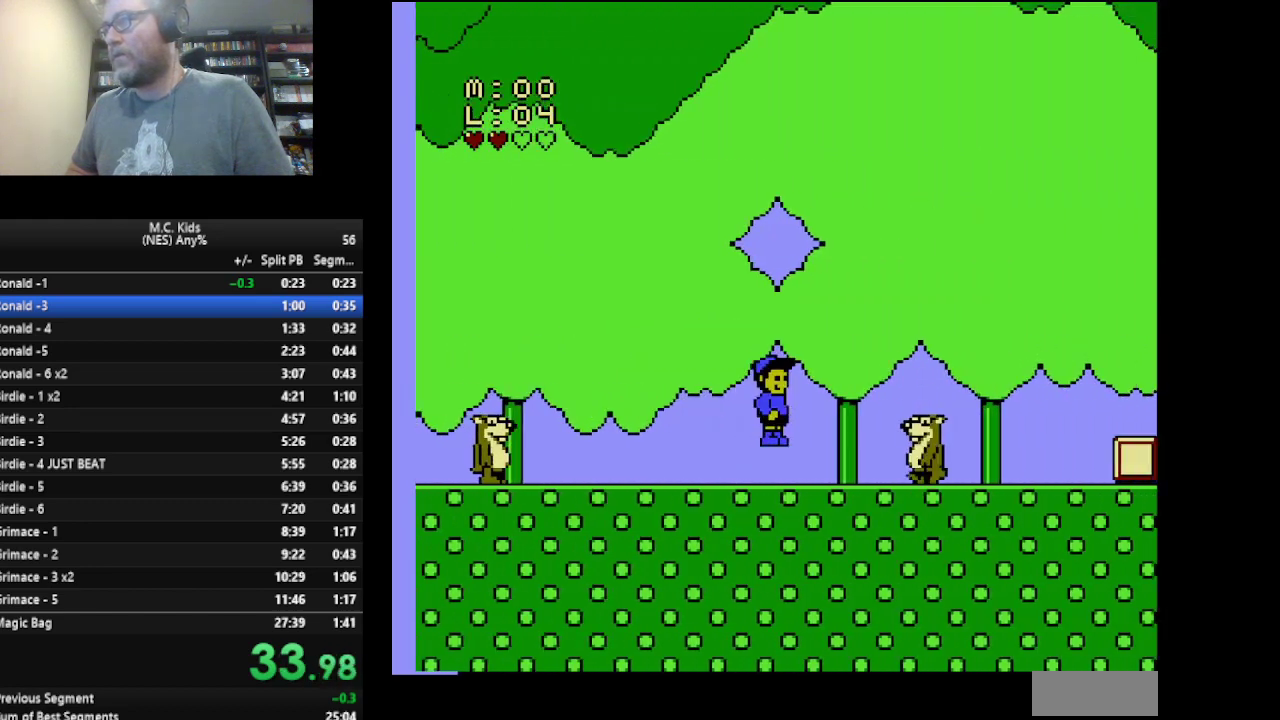
{"buttons": ["B", "DPAD_RIGHT"], "events": [[251, "A", "up"]]}
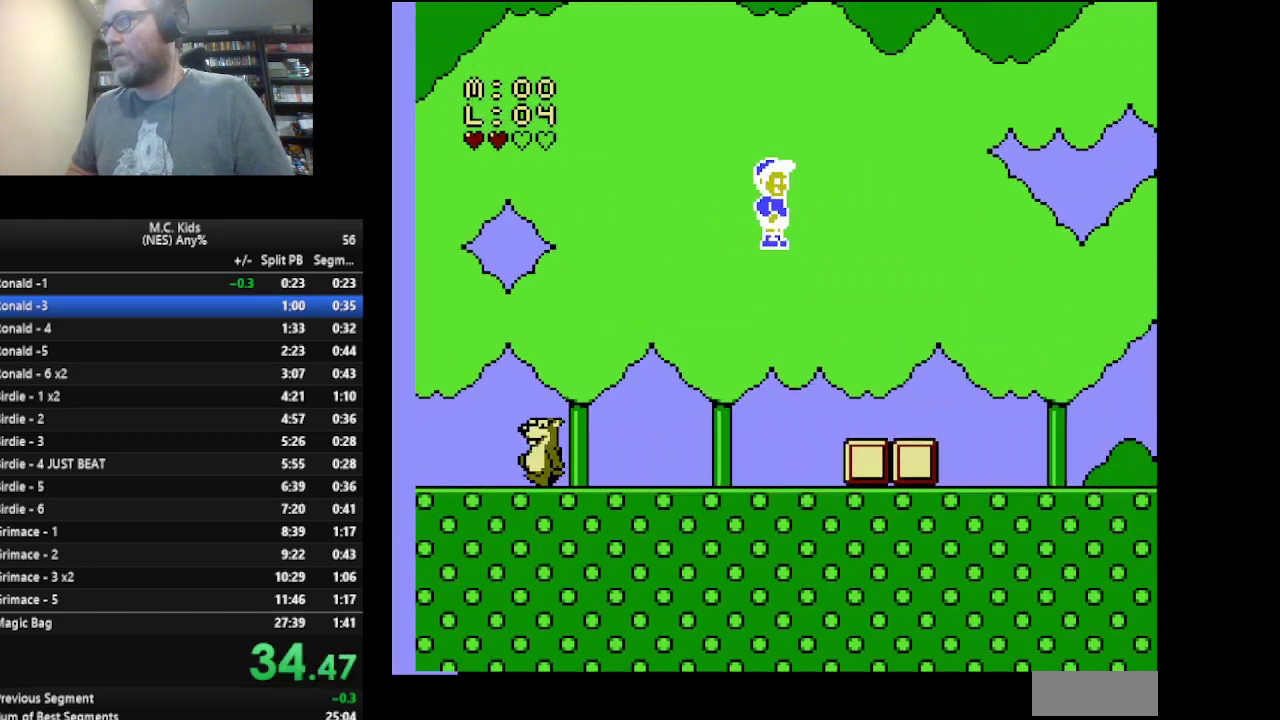
{"buttons": ["B", "DPAD_RIGHT"], "events": []}
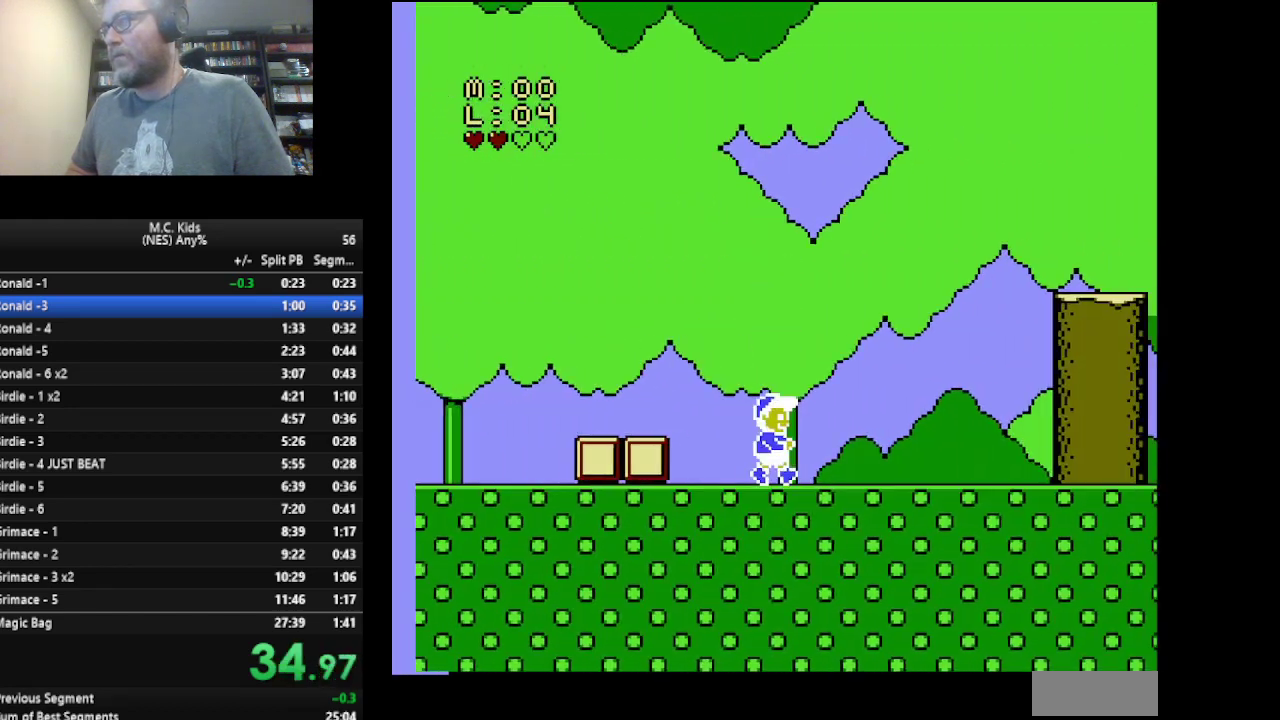
{"buttons": ["B", "DPAD_RIGHT"], "events": [[84, "A", "down"], [292, "DPAD_RIGHT", "up"], [334, "A", "up"], [334, "DPAD_LEFT", "down"], [501, "DPAD_LEFT", "up"], [501, "DPAD_RIGHT", "down"]]}
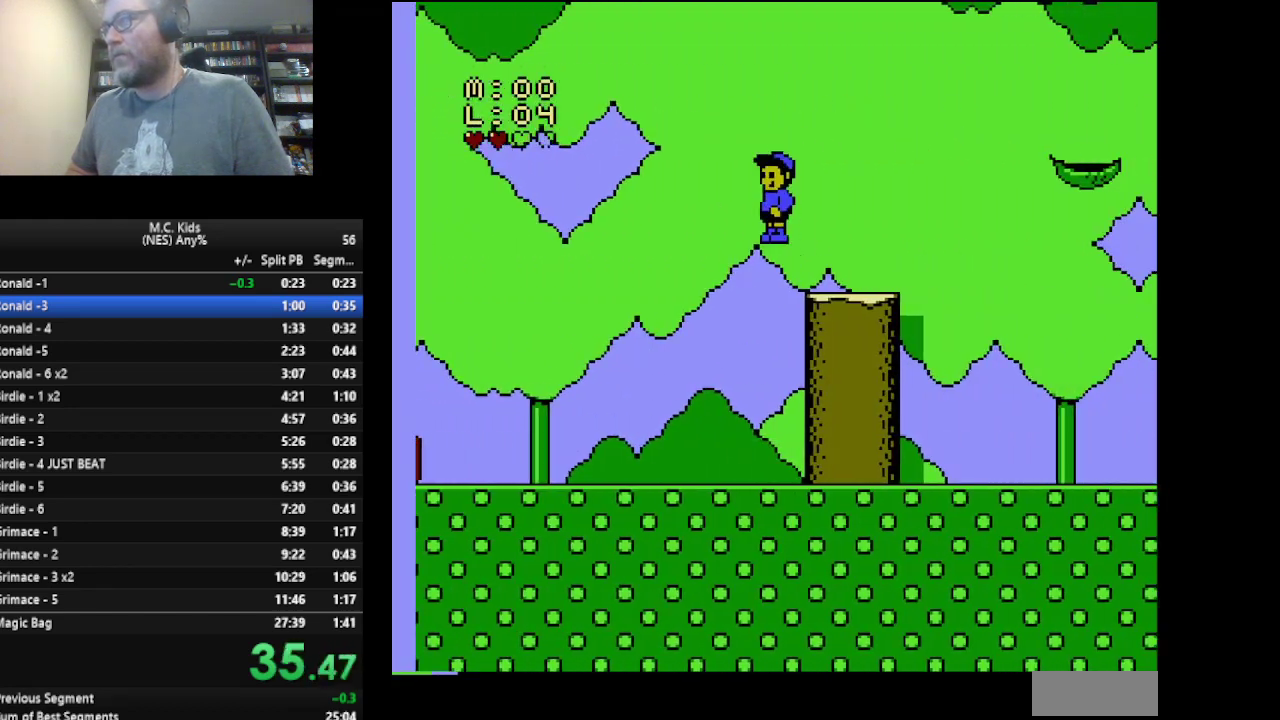
{"buttons": ["A", "B", "DPAD_RIGHT"], "events": [[333, "A", "down"]]}
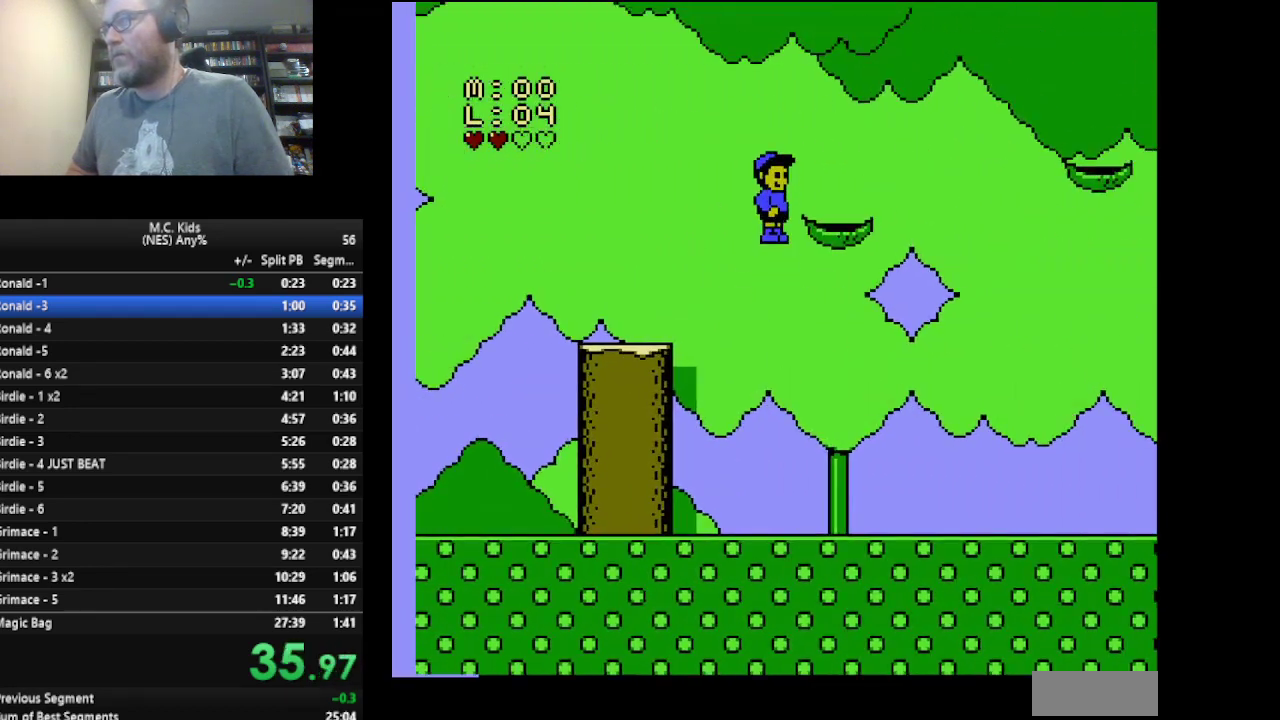
{"buttons": ["B", "DPAD_LEFT"], "events": [[167, "DPAD_RIGHT", "up"], [292, "A", "up"], [376, "DPAD_LEFT", "down"]]}
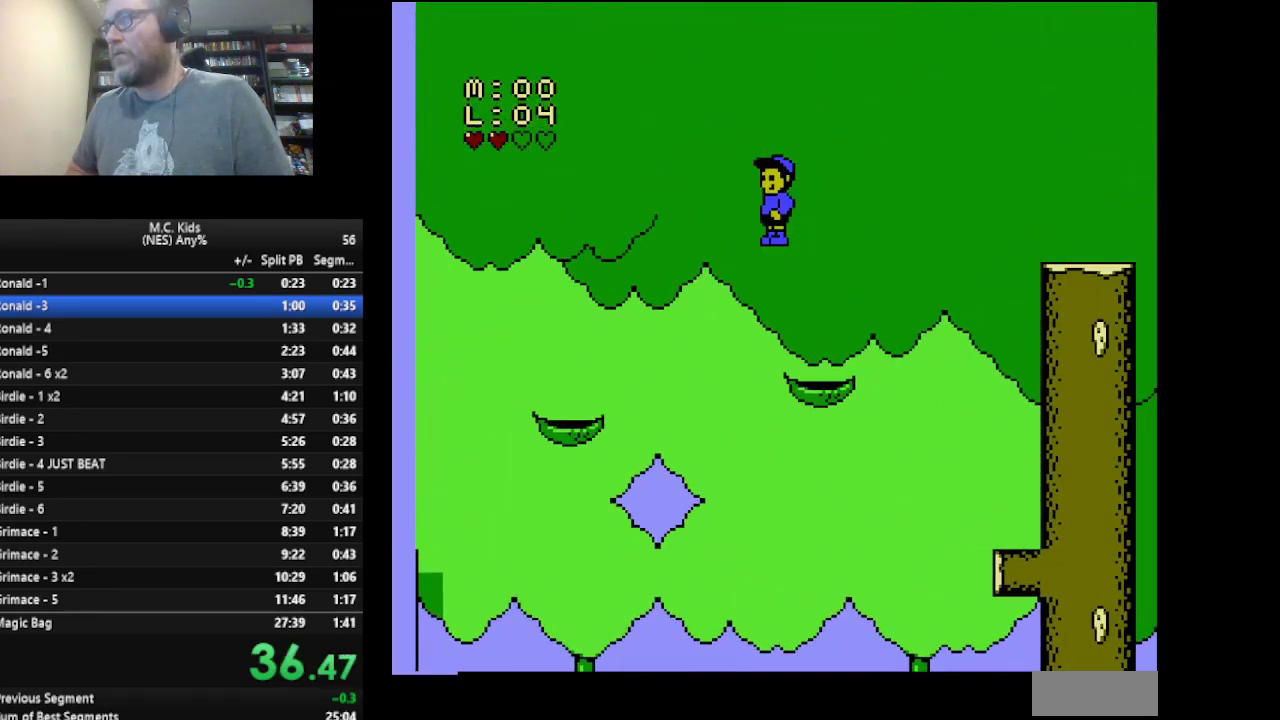
{"buttons": ["A", "B", "DPAD_RIGHT"], "events": [[208, "DPAD_LEFT", "up"], [250, "DPAD_RIGHT", "down"], [333, "A", "down"]]}
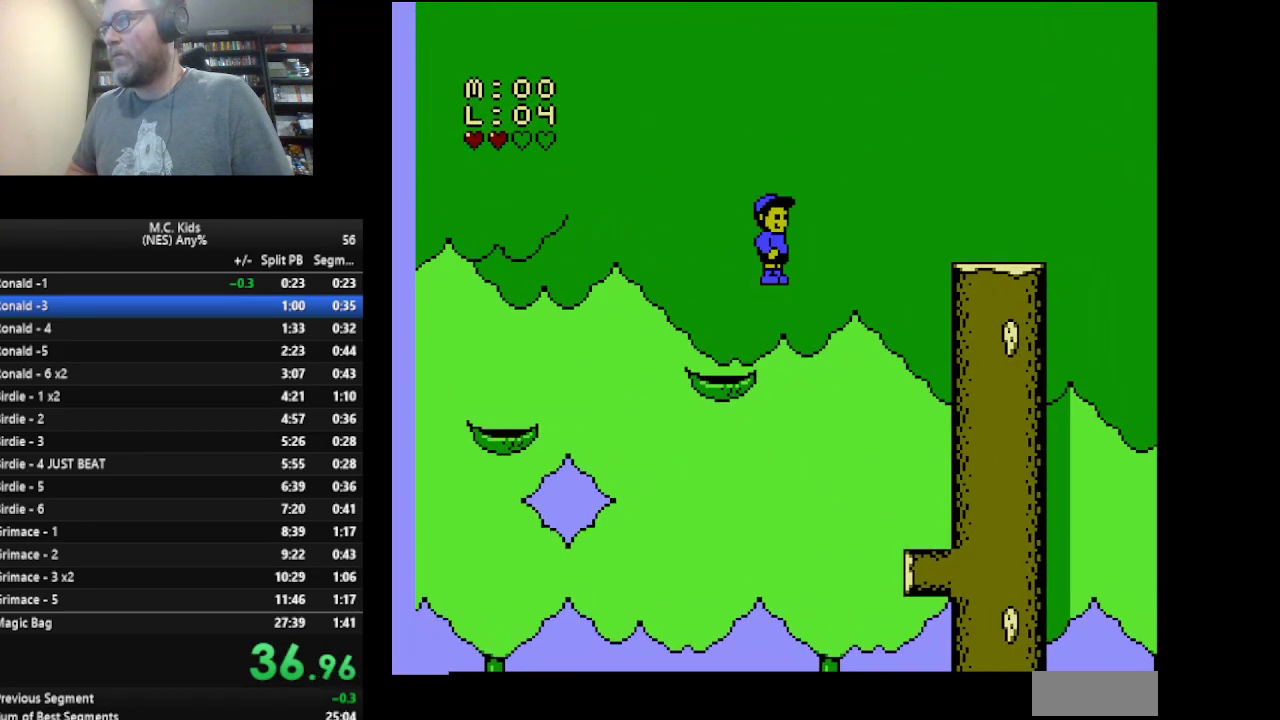
{"buttons": ["B", "DPAD_RIGHT"], "events": [[459, "A", "up"]]}
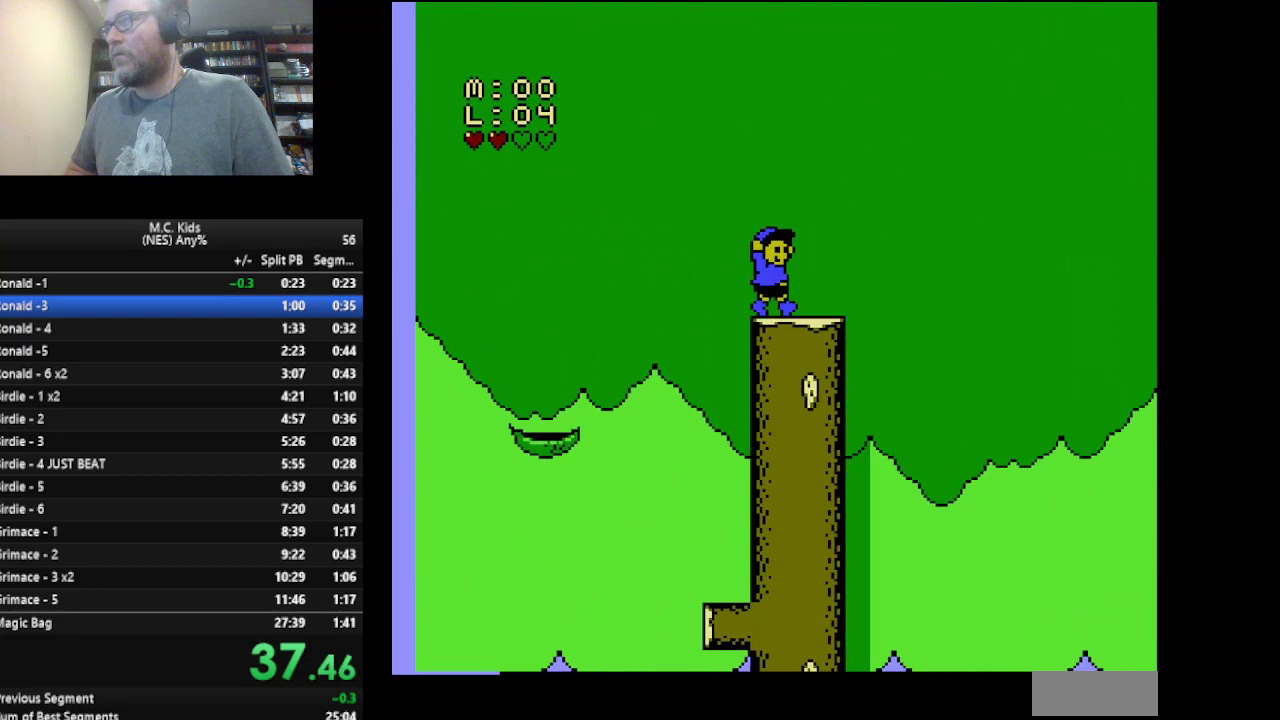
{"buttons": ["A", "B", "DPAD_RIGHT"], "events": [[125, "A", "down"]]}
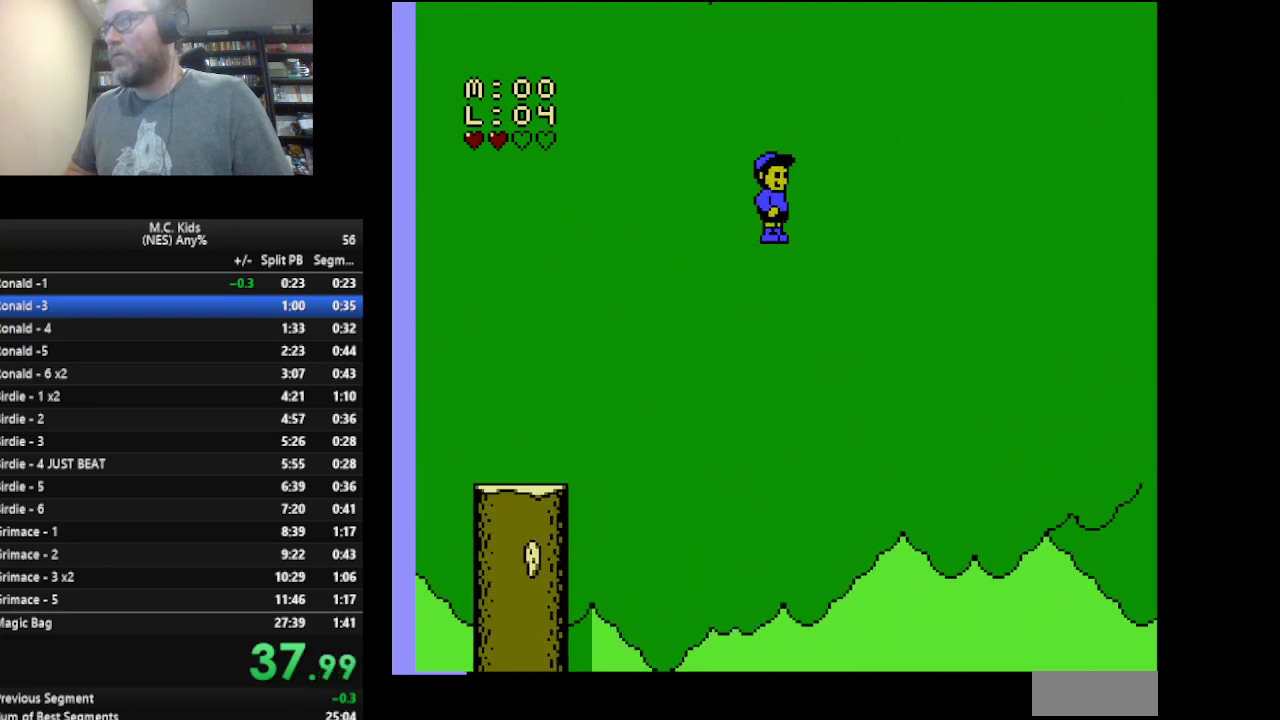
{"buttons": ["A", "B", "DPAD_RIGHT"], "events": []}
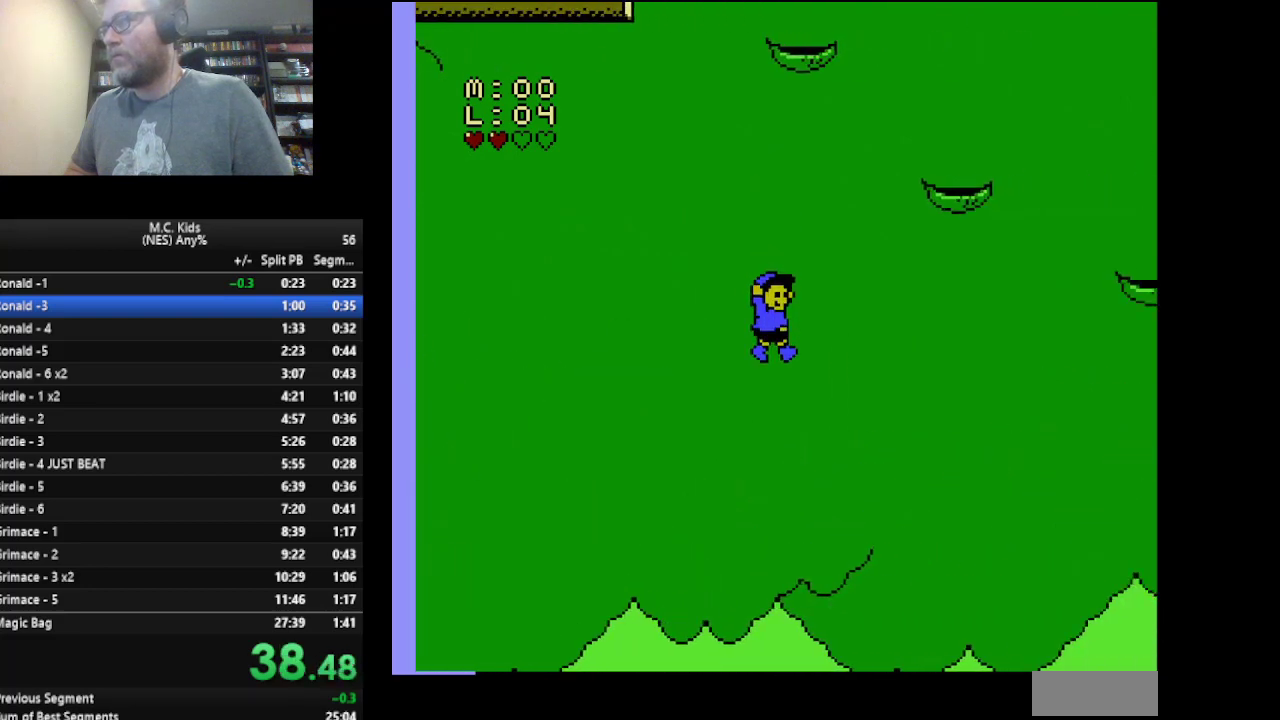
{"buttons": ["B", "DPAD_RIGHT"], "events": [[125, "A", "up"]]}